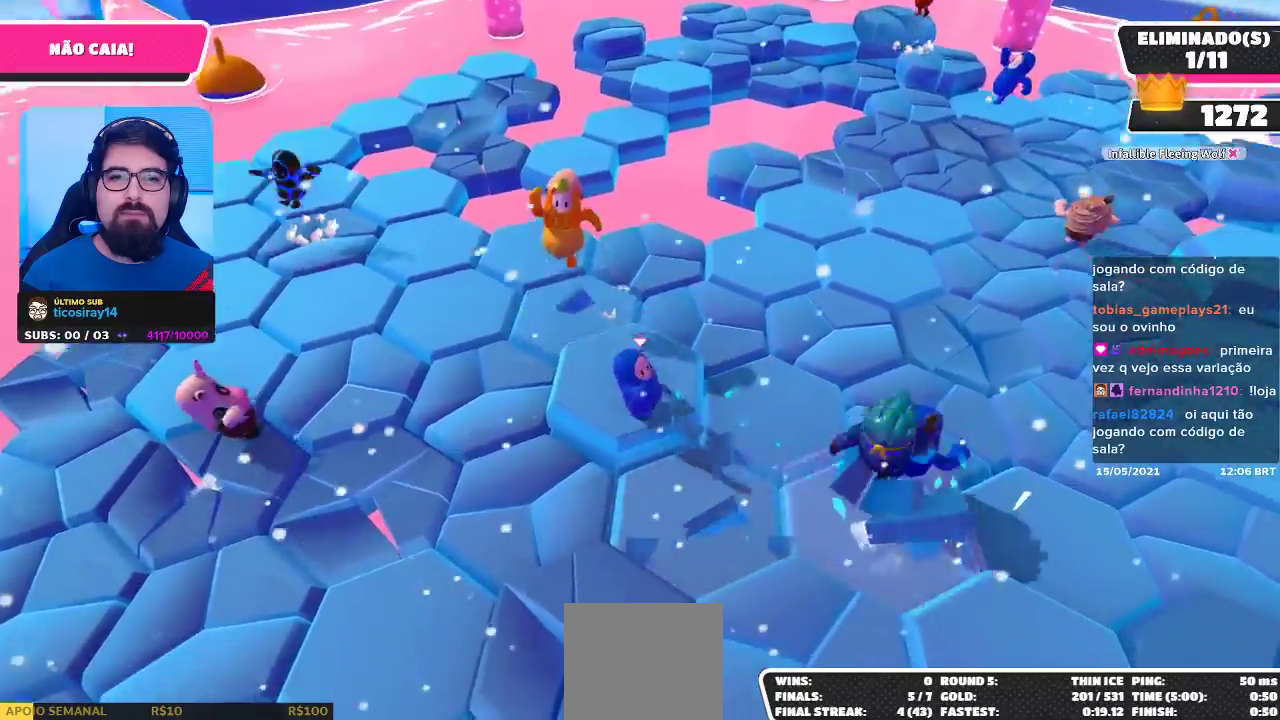
Gameplay with a controller (Xbox layout); each line is a JSON object with the inputs held at the frame after it. "events" lists button and stick changes between this image and that frame as [ms after this image, input, new state], when the widget could be followed in between.
{"buttons": [], "left_stick": "up", "right_stick": "center", "events": [[50, "A", "up"], [250, "right_stick", "right"], [467, "left_stick", "up"], [467, "right_stick", "center"]]}
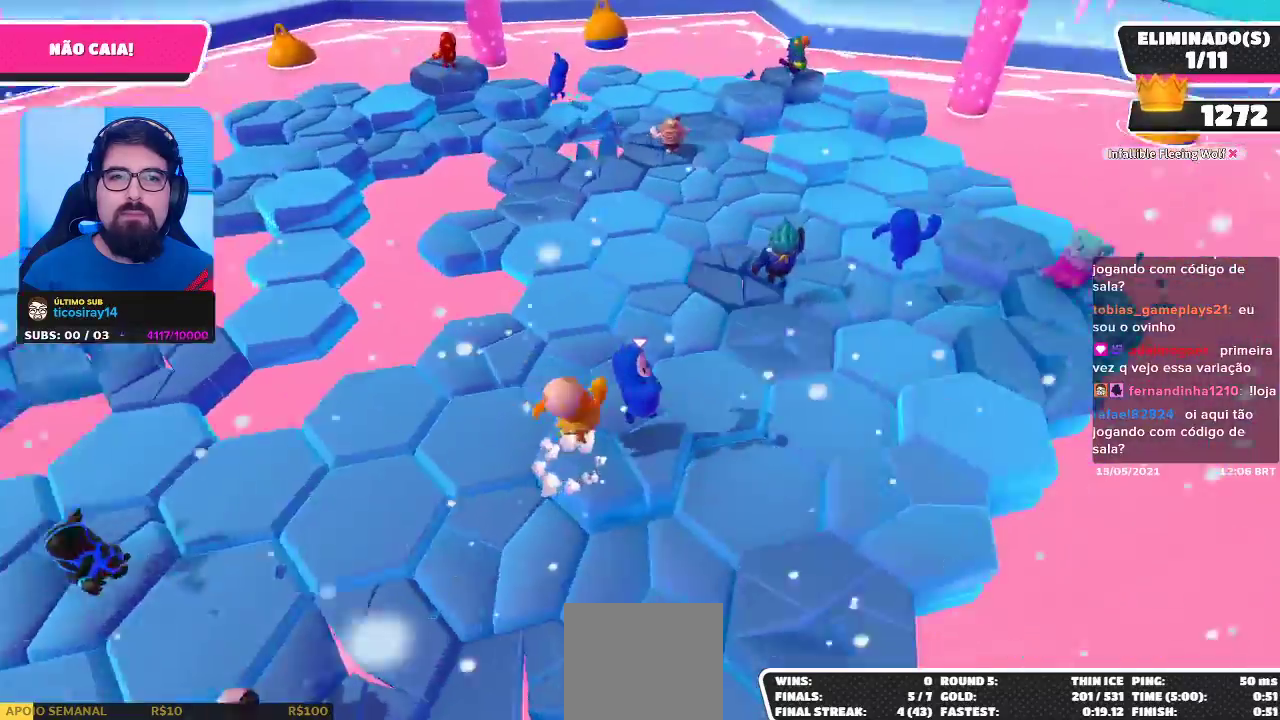
{"buttons": [], "left_stick": "center", "right_stick": "center", "events": [[167, "left_stick", "center"], [233, "A", "down"], [333, "A", "up"]]}
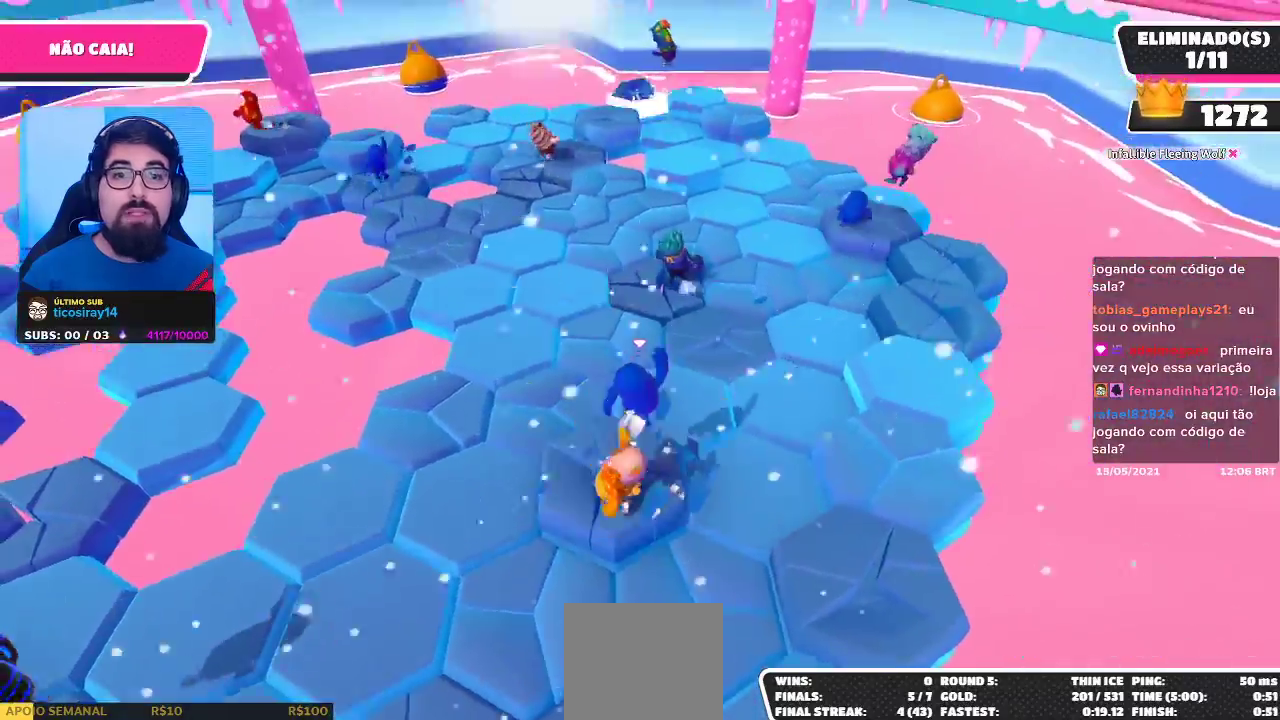
{"buttons": ["A"], "left_stick": "right", "right_stick": "center", "events": [[83, "right_stick", "left"], [233, "left_stick", "down-left"], [283, "right_stick", "center"], [383, "left_stick", "right"], [450, "A", "down"]]}
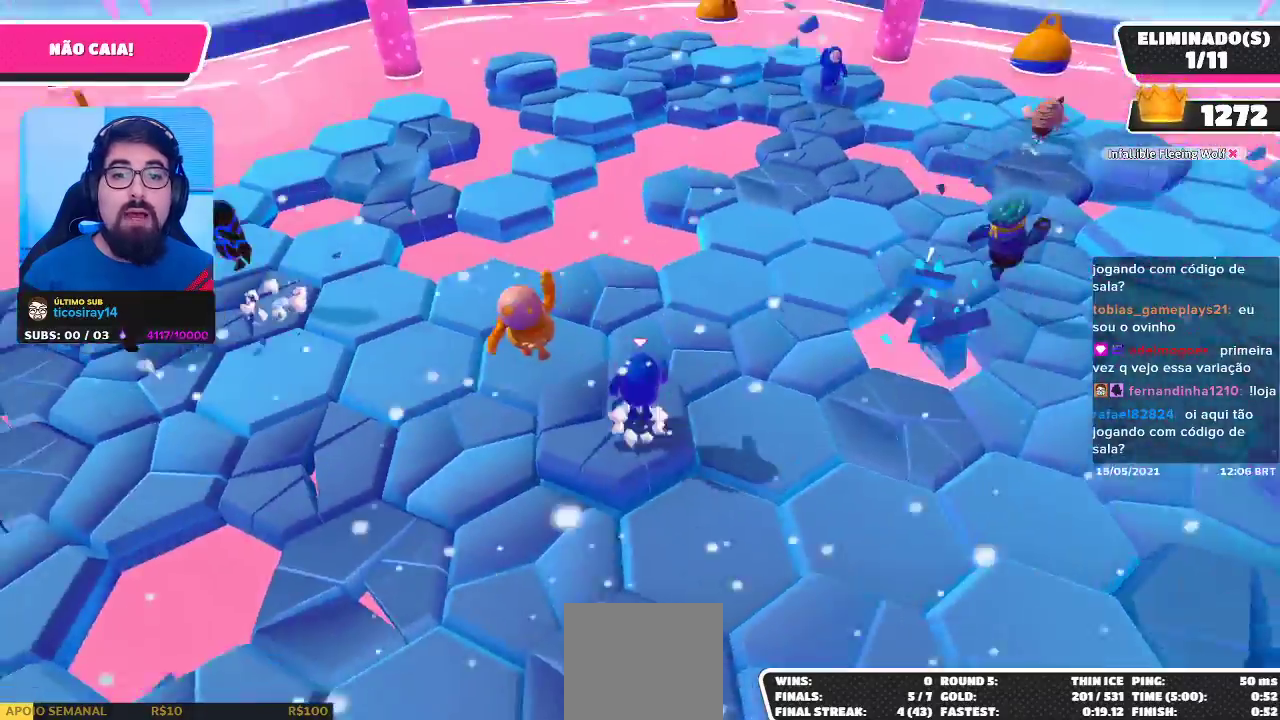
{"buttons": [], "left_stick": "down-left", "right_stick": "up-left", "events": [[83, "A", "up"], [133, "left_stick", "up-right"], [350, "right_stick", "left"], [433, "left_stick", "down-left"], [483, "right_stick", "up-left"]]}
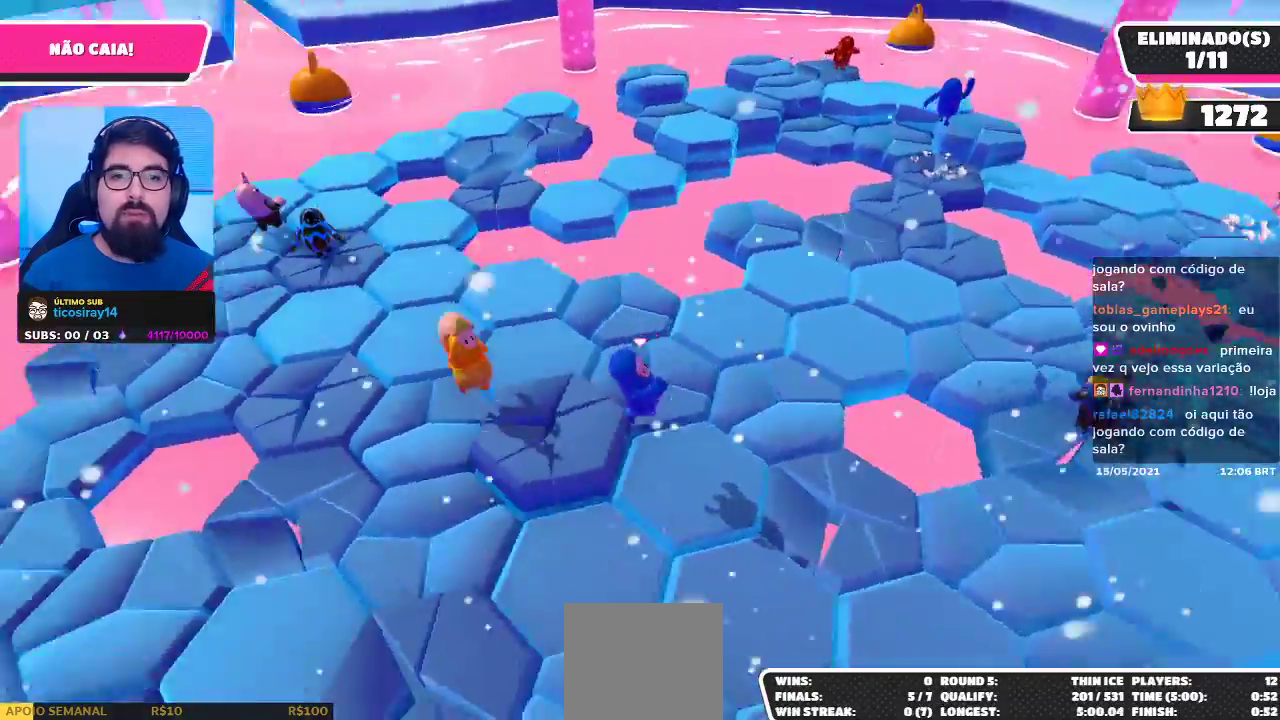
{"buttons": [], "left_stick": "up-left", "right_stick": "center", "events": [[133, "left_stick", "left"], [150, "right_stick", "center"], [267, "A", "down"], [283, "left_stick", "up-left"], [383, "A", "up"]]}
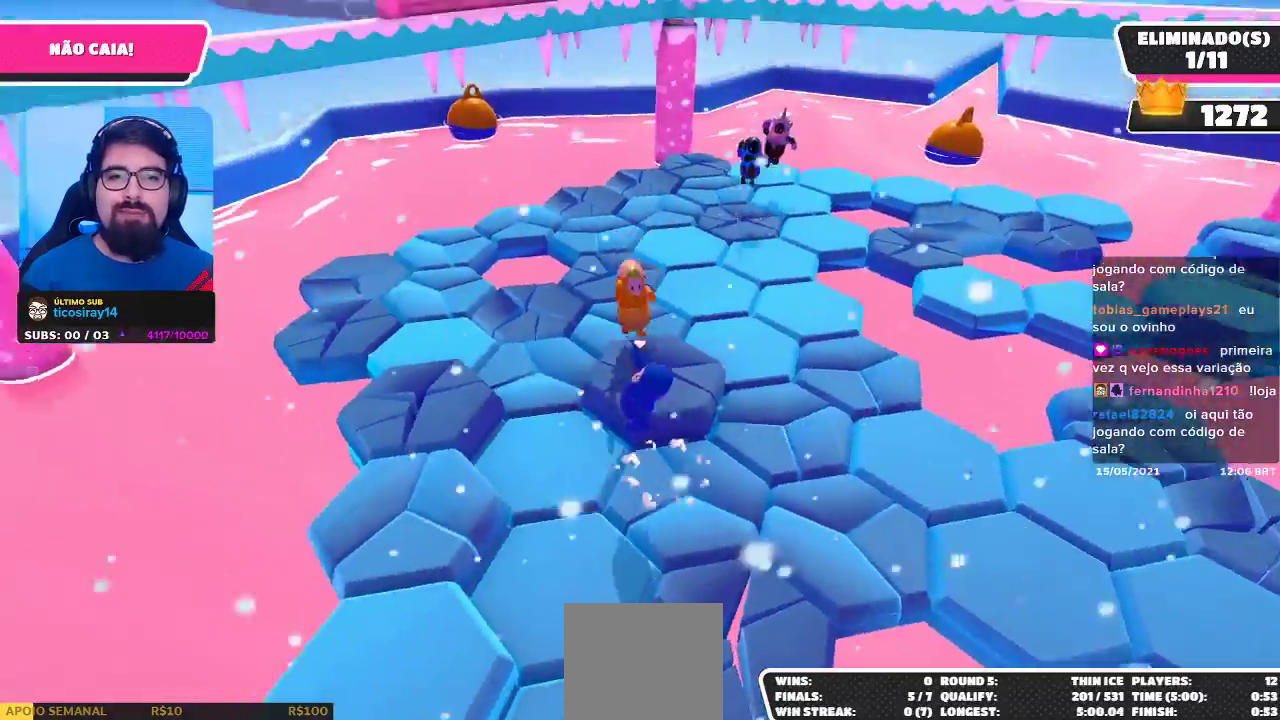
{"buttons": ["A"], "left_stick": "down", "right_stick": "center", "events": [[100, "right_stick", "right"], [283, "left_stick", "down-left"], [350, "right_stick", "center"], [400, "left_stick", "down"], [500, "A", "down"]]}
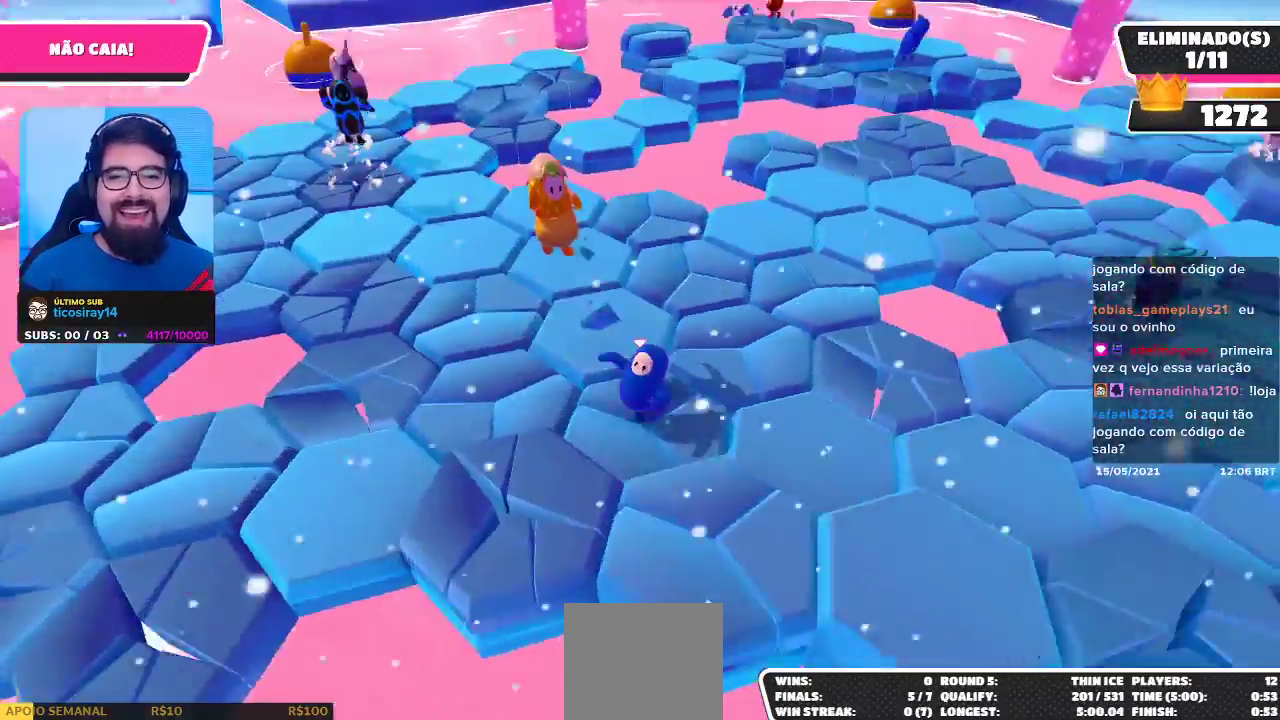
{"buttons": [], "left_stick": "center", "right_stick": "center", "events": [[100, "A", "up"], [117, "left_stick", "center"], [233, "left_stick", "left"], [283, "right_stick", "right"], [433, "left_stick", "center"], [450, "right_stick", "center"]]}
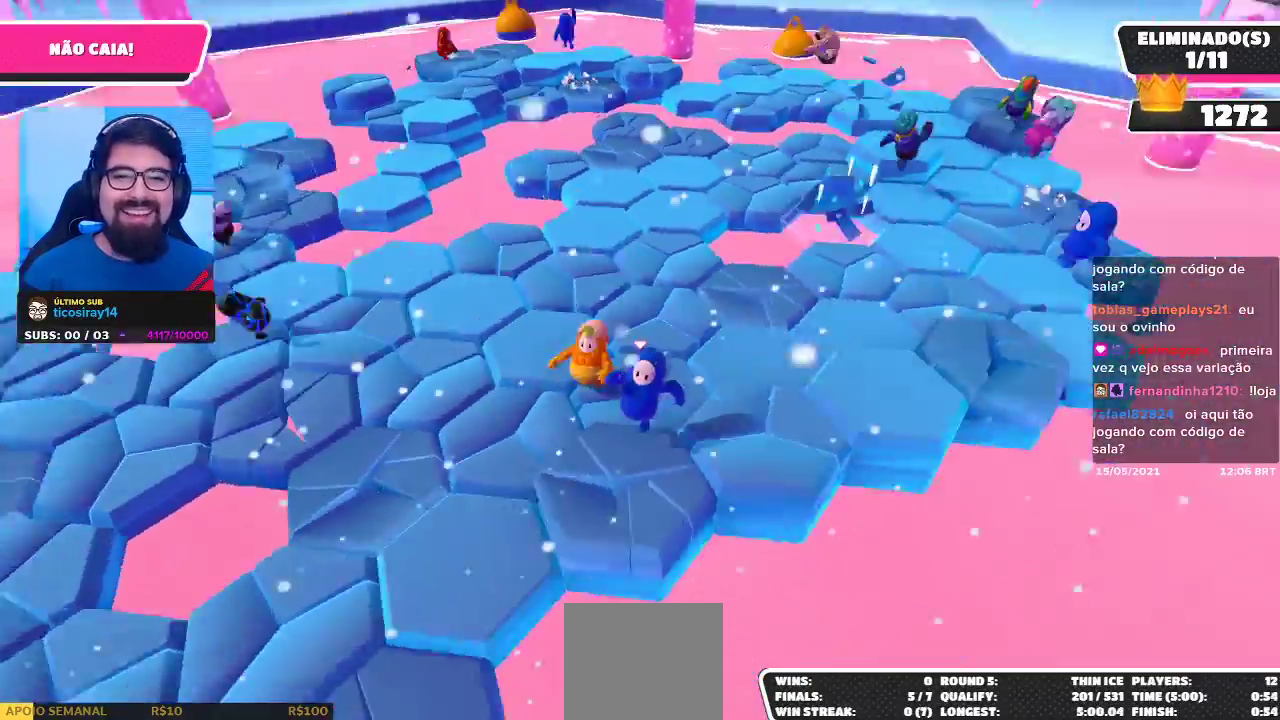
{"buttons": [], "left_stick": "up", "right_stick": "center", "events": [[17, "left_stick", "up"], [150, "A", "down"], [233, "left_stick", "center"], [250, "A", "up"], [333, "left_stick", "up-right"], [483, "left_stick", "up"]]}
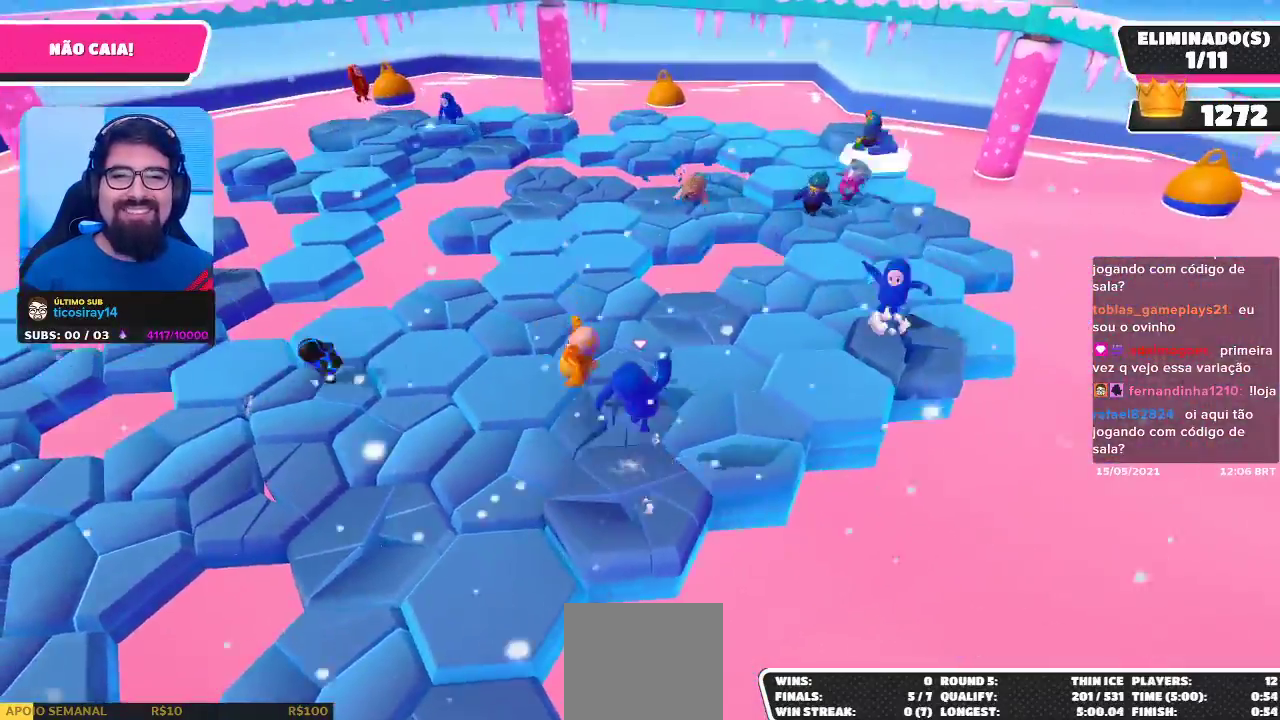
{"buttons": ["A"], "left_stick": "up-right", "right_stick": "center", "events": [[183, "left_stick", "up-right"], [417, "A", "down"]]}
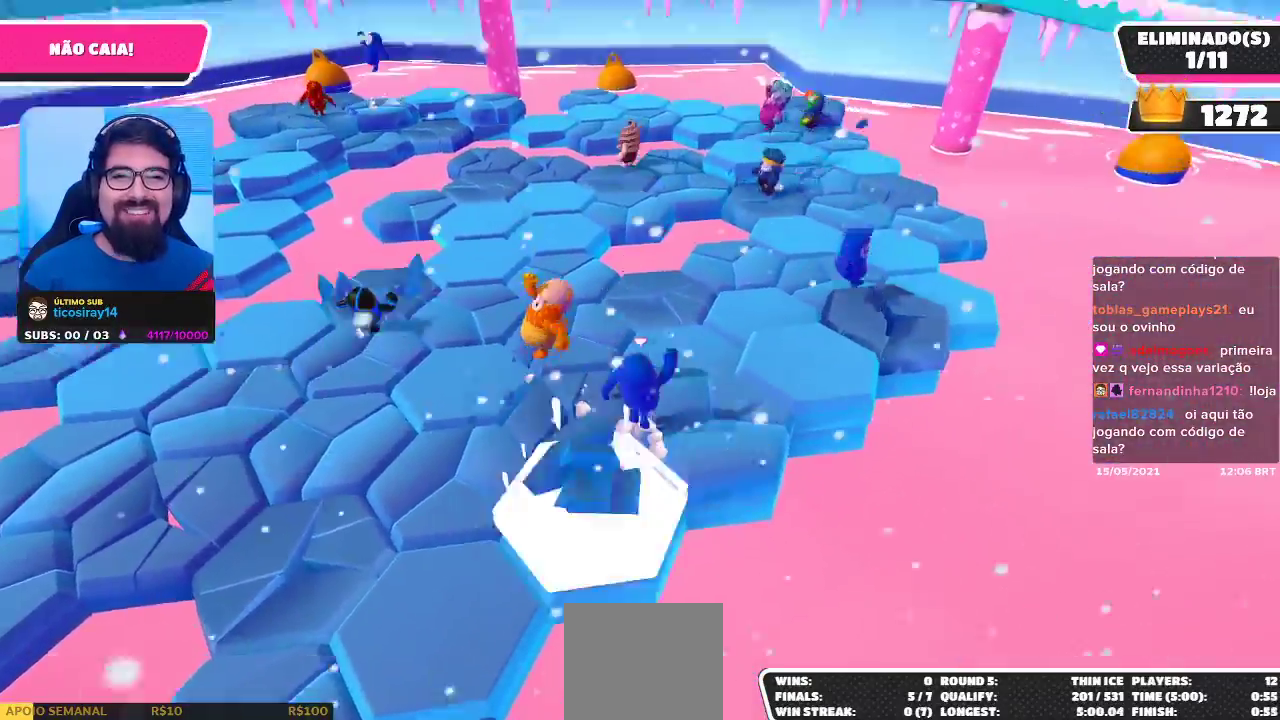
{"buttons": [], "left_stick": "down-left", "right_stick": "center", "events": [[50, "A", "up"], [117, "left_stick", "right"], [183, "right_stick", "left"], [300, "left_stick", "down"], [350, "left_stick", "down-left"], [417, "right_stick", "center"]]}
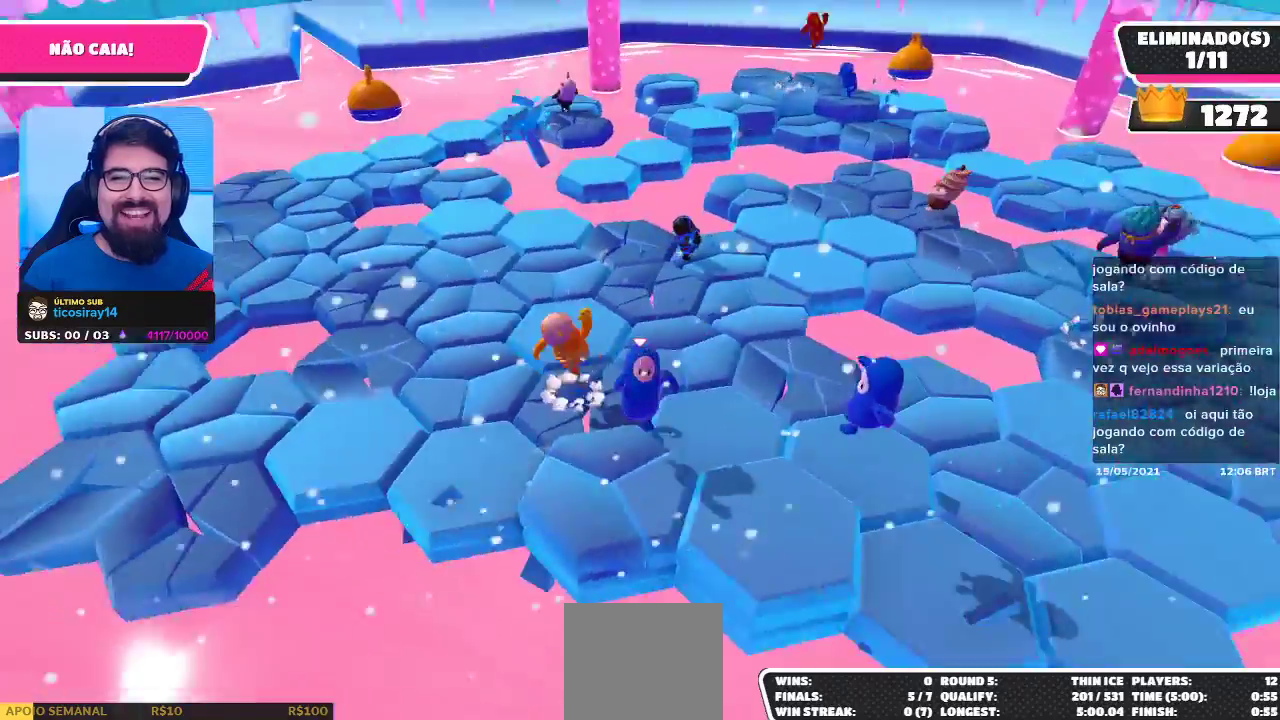
{"buttons": [], "left_stick": "center", "right_stick": "center", "events": [[50, "left_stick", "left"], [167, "A", "down"], [250, "left_stick", "center"], [283, "A", "up"]]}
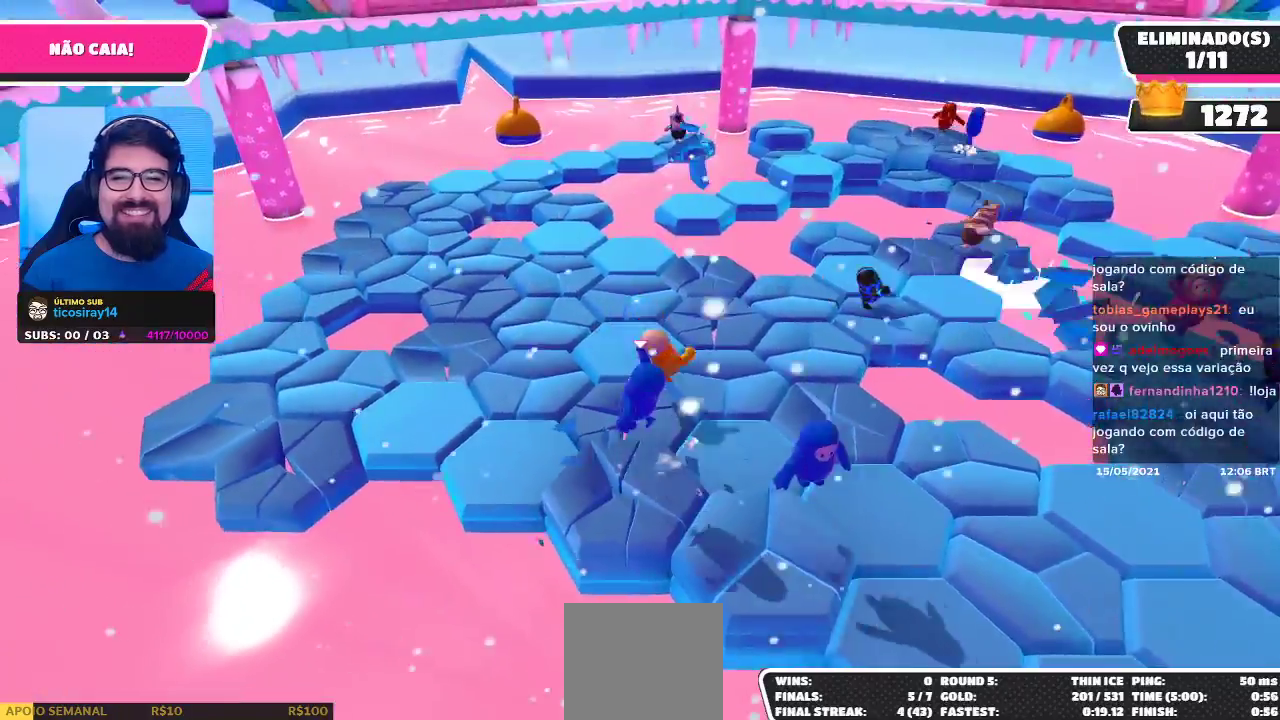
{"buttons": [], "left_stick": "up-left", "right_stick": "center", "events": [[50, "left_stick", "left"], [100, "left_stick", "up-left"], [367, "A", "down"], [500, "A", "up"]]}
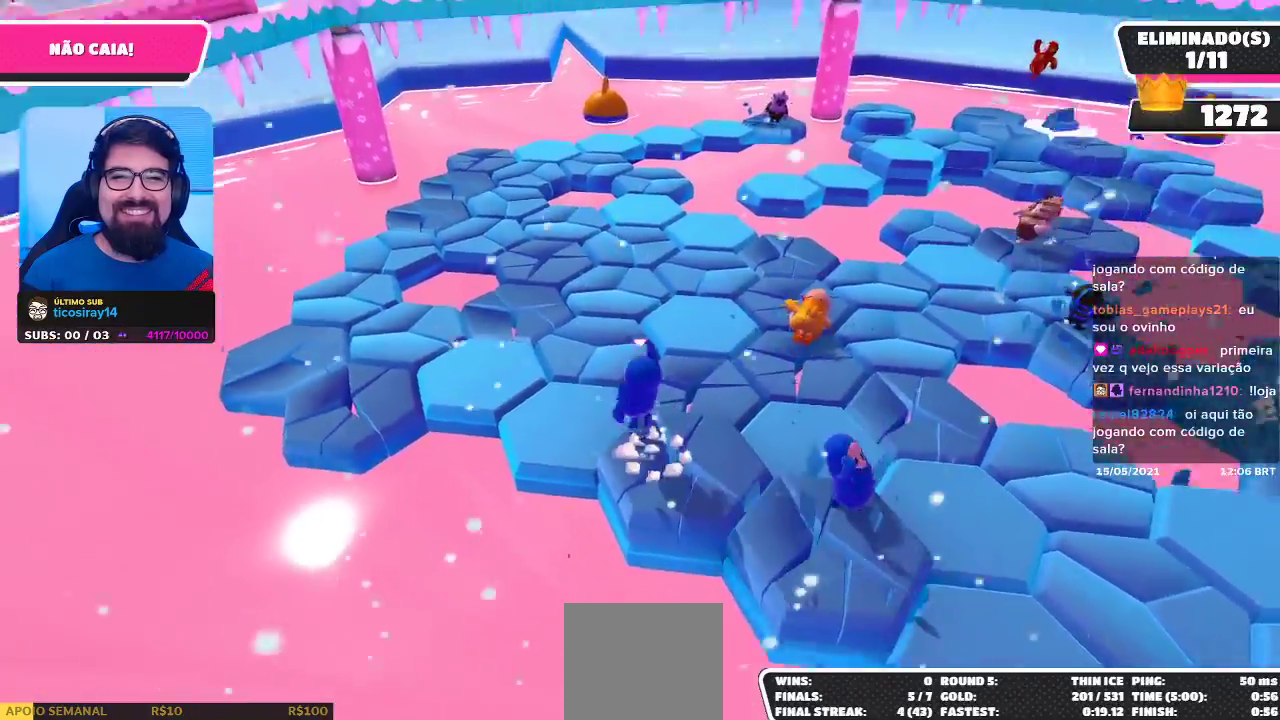
{"buttons": [], "left_stick": "up-left", "right_stick": "center", "events": []}
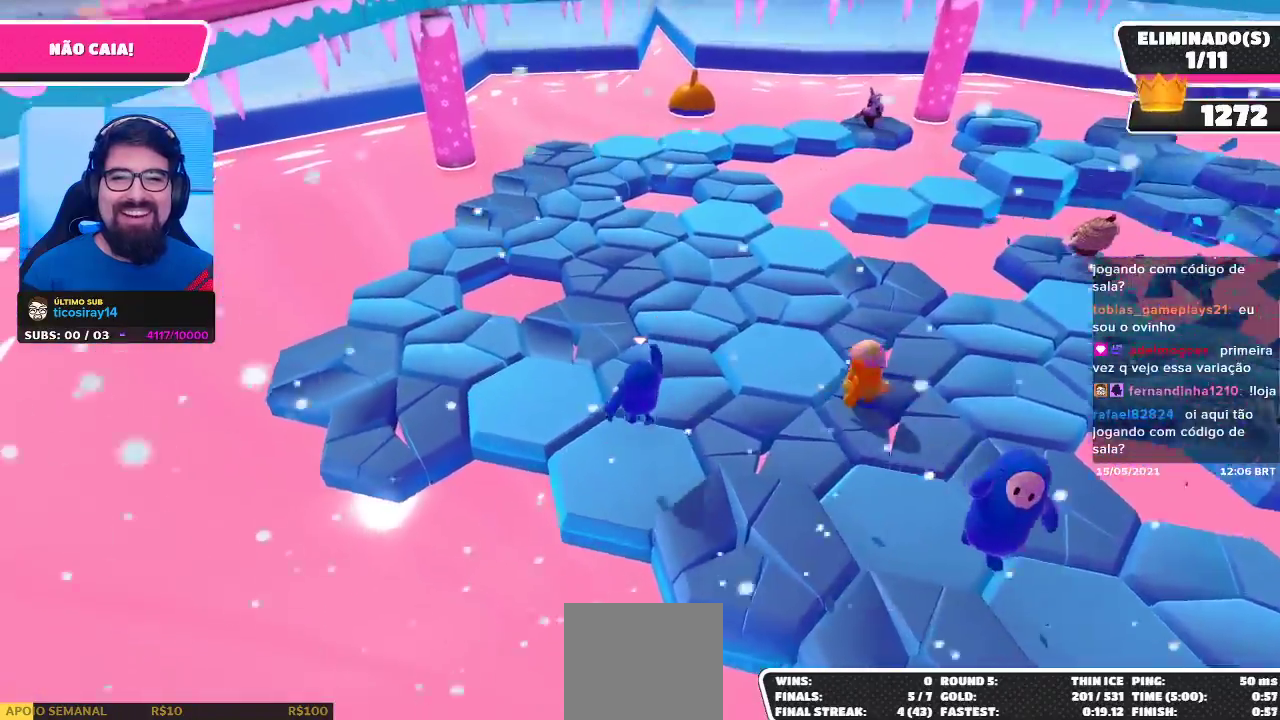
{"buttons": [], "left_stick": "up", "right_stick": "center", "events": [[183, "left_stick", "up"]]}
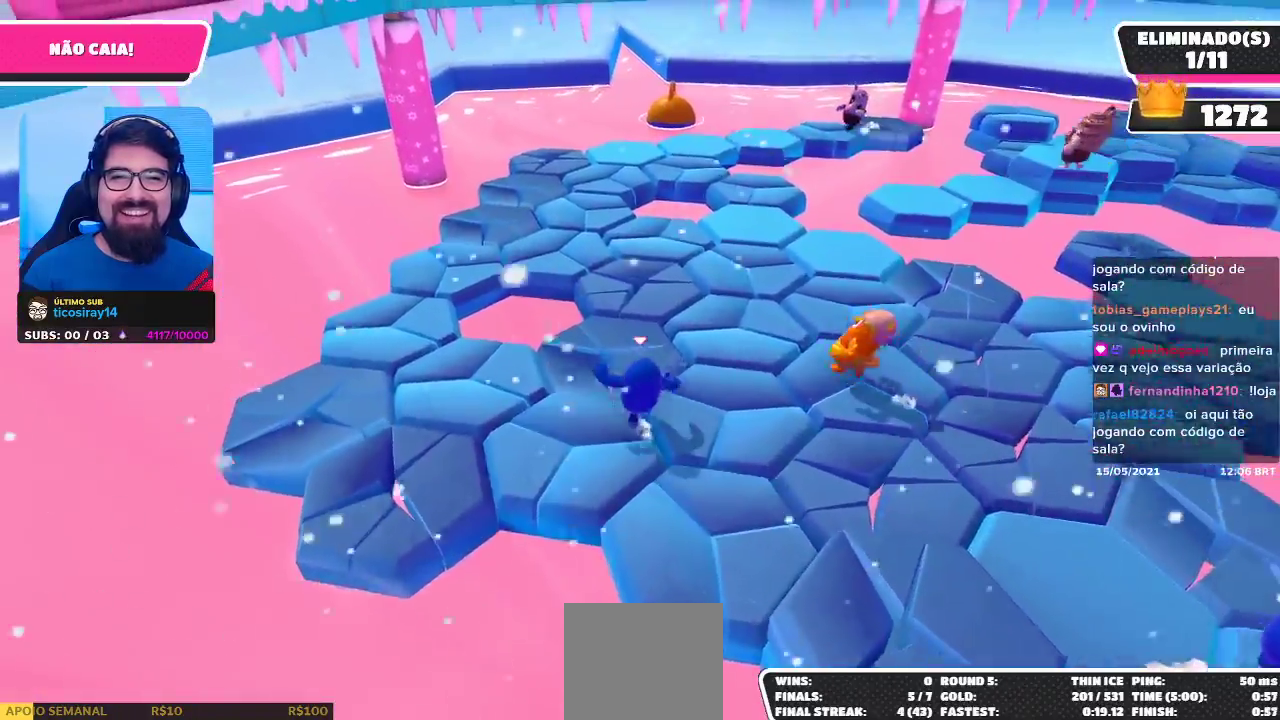
{"buttons": [], "left_stick": "up", "right_stick": "center", "events": []}
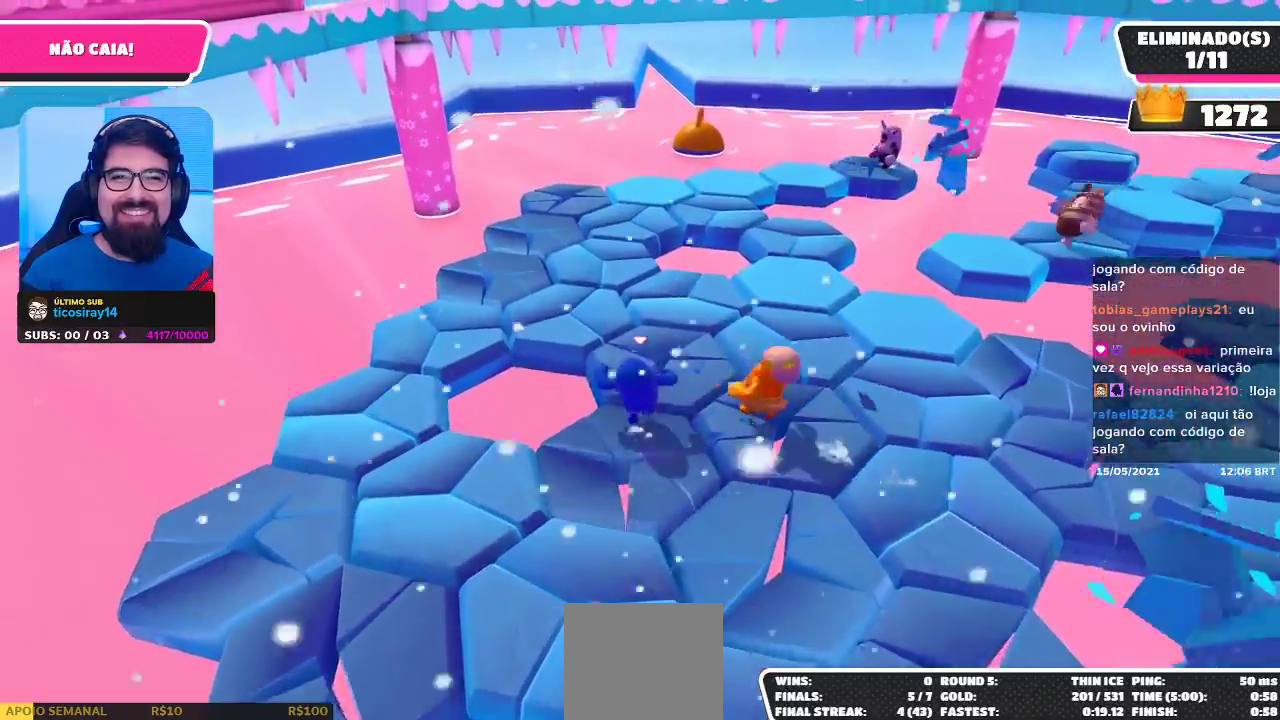
{"buttons": [], "left_stick": "up-left", "right_stick": "right", "events": [[233, "left_stick", "up-left"], [417, "right_stick", "right"]]}
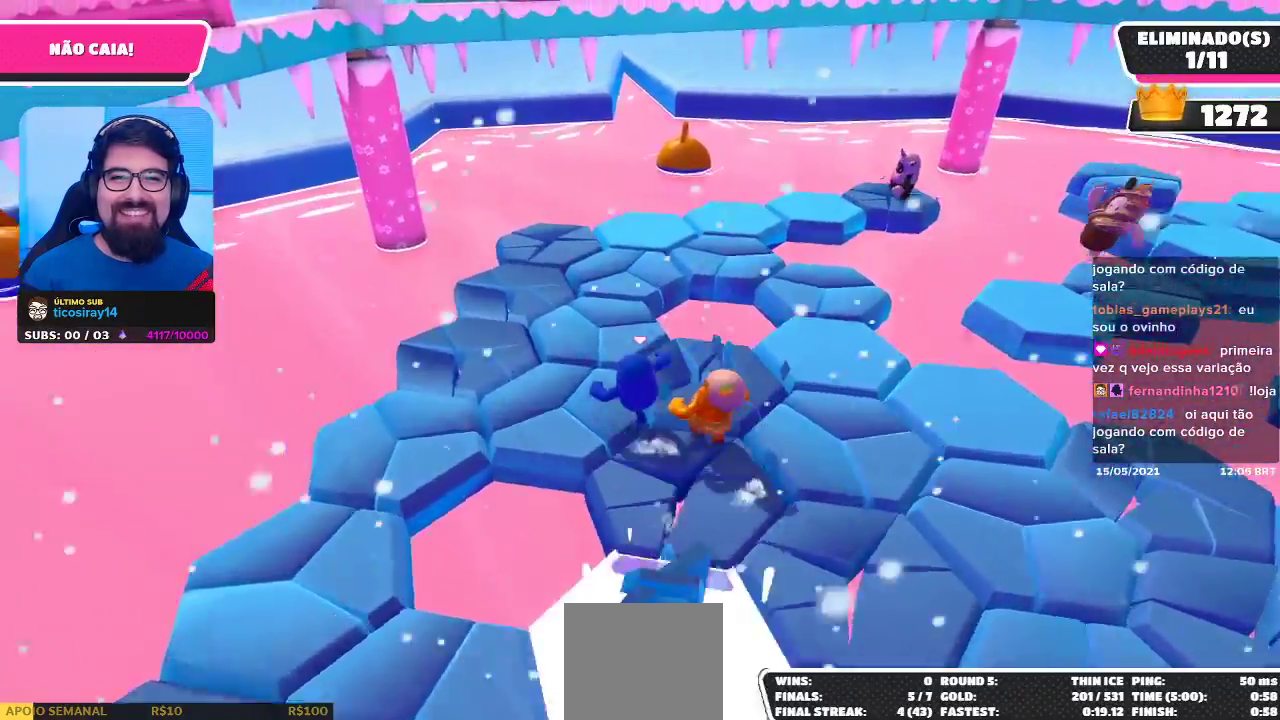
{"buttons": [], "left_stick": "down-right", "right_stick": "right", "events": [[83, "left_stick", "down-left"], [150, "right_stick", "up-right"], [283, "left_stick", "down-right"], [433, "right_stick", "right"]]}
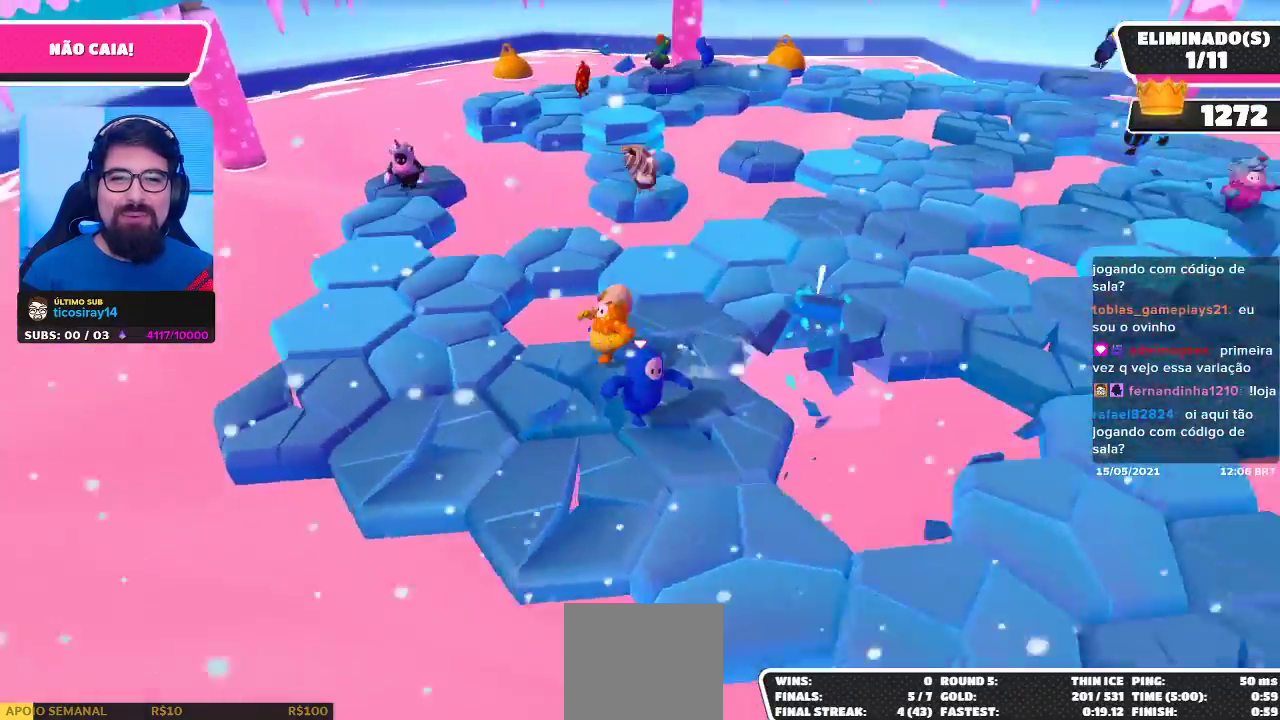
{"buttons": [], "left_stick": "right", "right_stick": "center", "events": [[67, "right_stick", "center"], [267, "left_stick", "right"]]}
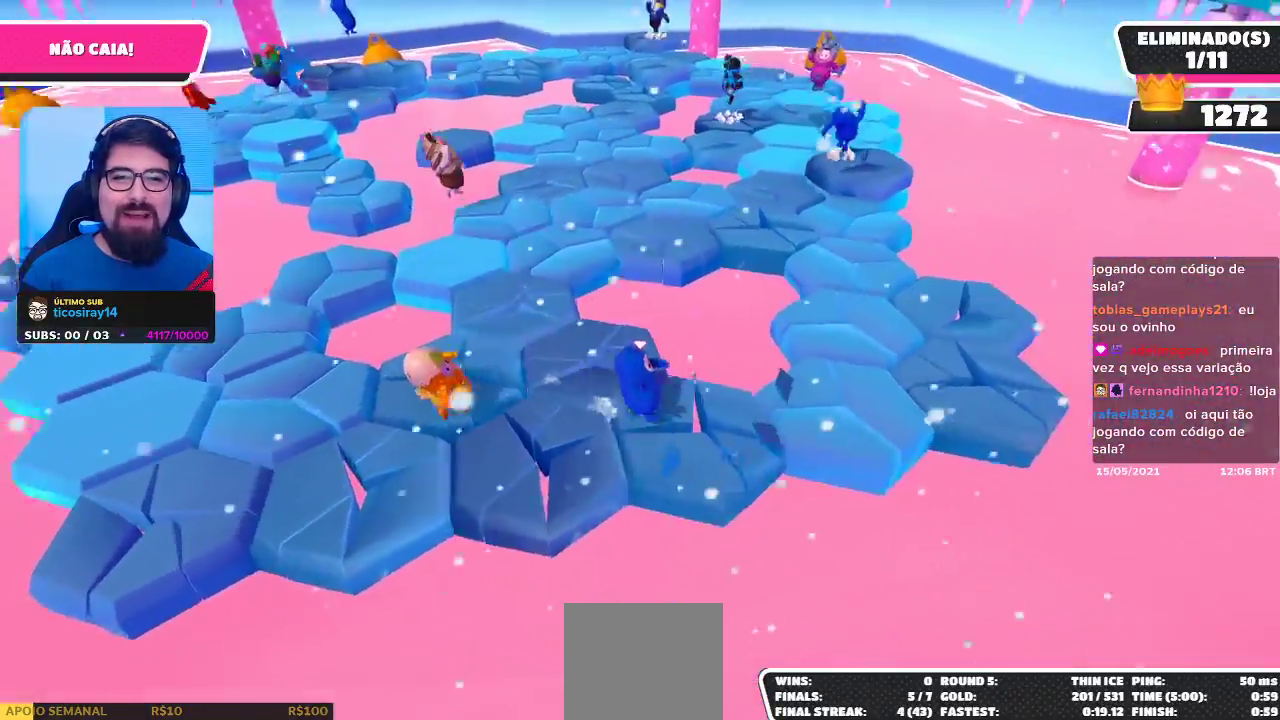
{"buttons": [], "left_stick": "up", "right_stick": "center", "events": [[100, "left_stick", "up"], [233, "left_stick", "up-right"], [267, "A", "down"], [383, "A", "up"], [400, "left_stick", "up"]]}
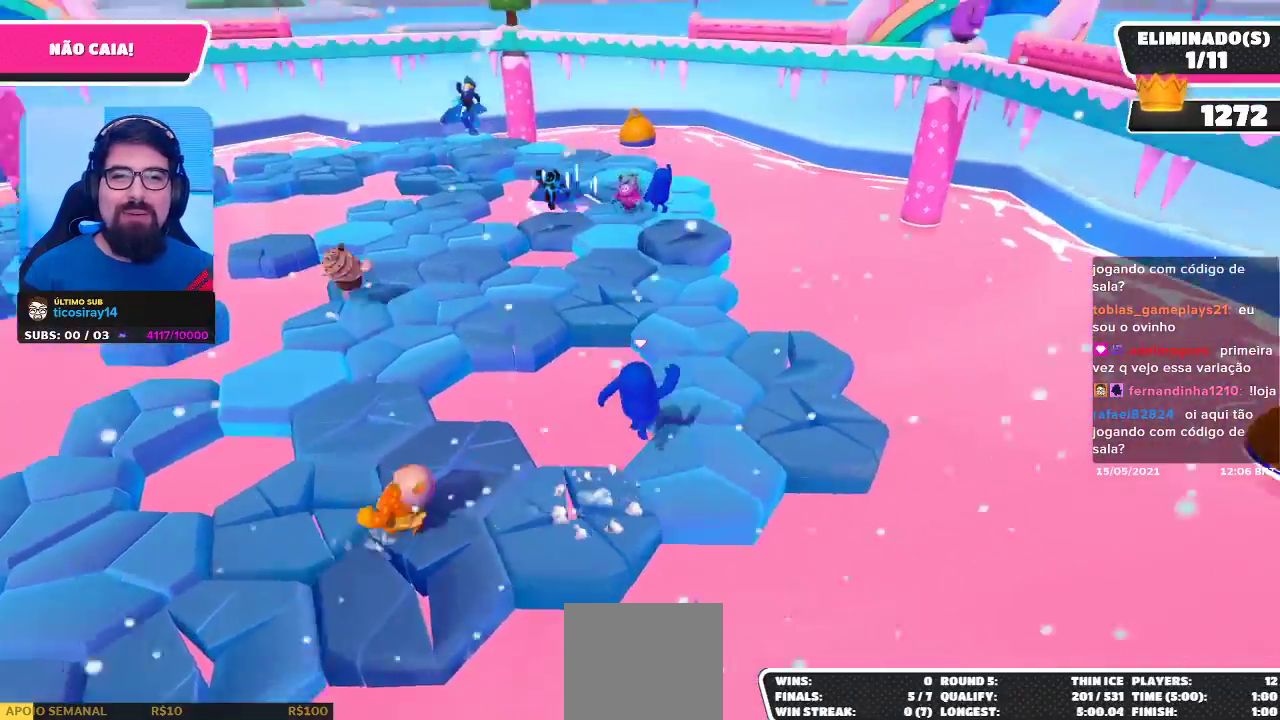
{"buttons": [], "left_stick": "up-right", "right_stick": "center", "events": [[183, "right_stick", "left"], [333, "right_stick", "center"], [367, "left_stick", "up-right"]]}
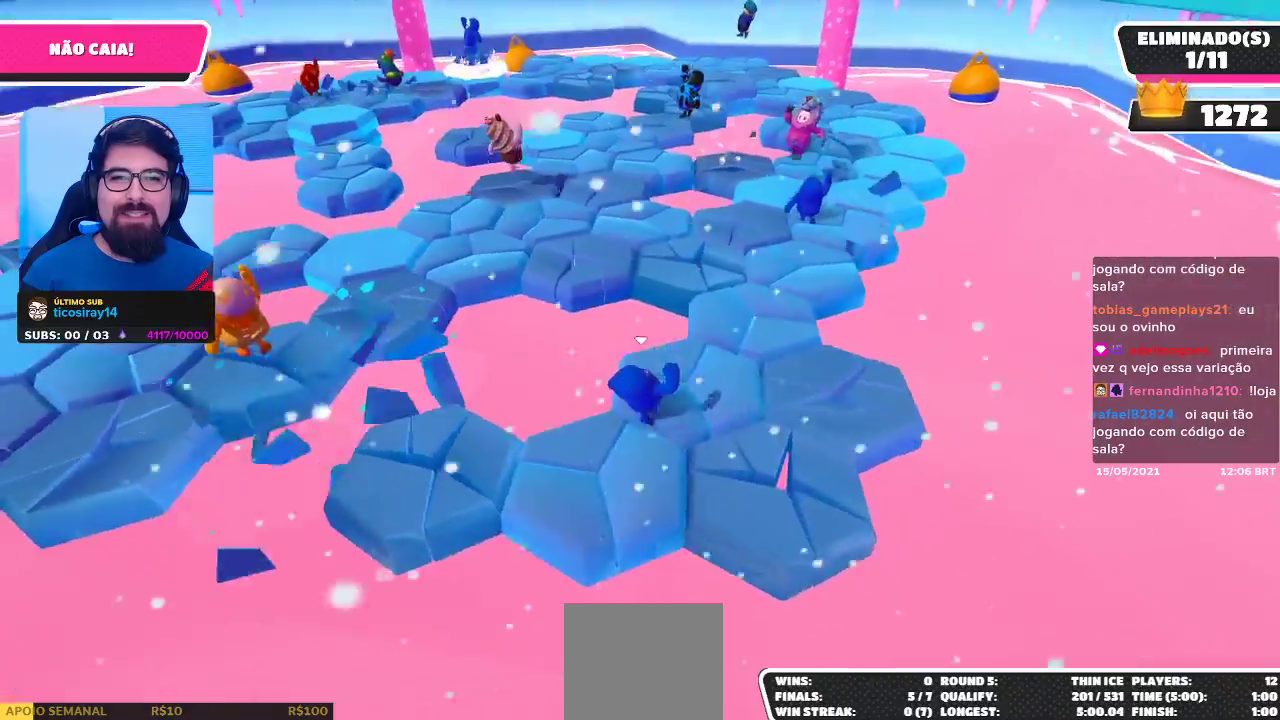
{"buttons": [], "left_stick": "up", "right_stick": "left", "events": [[450, "left_stick", "up"], [483, "right_stick", "left"]]}
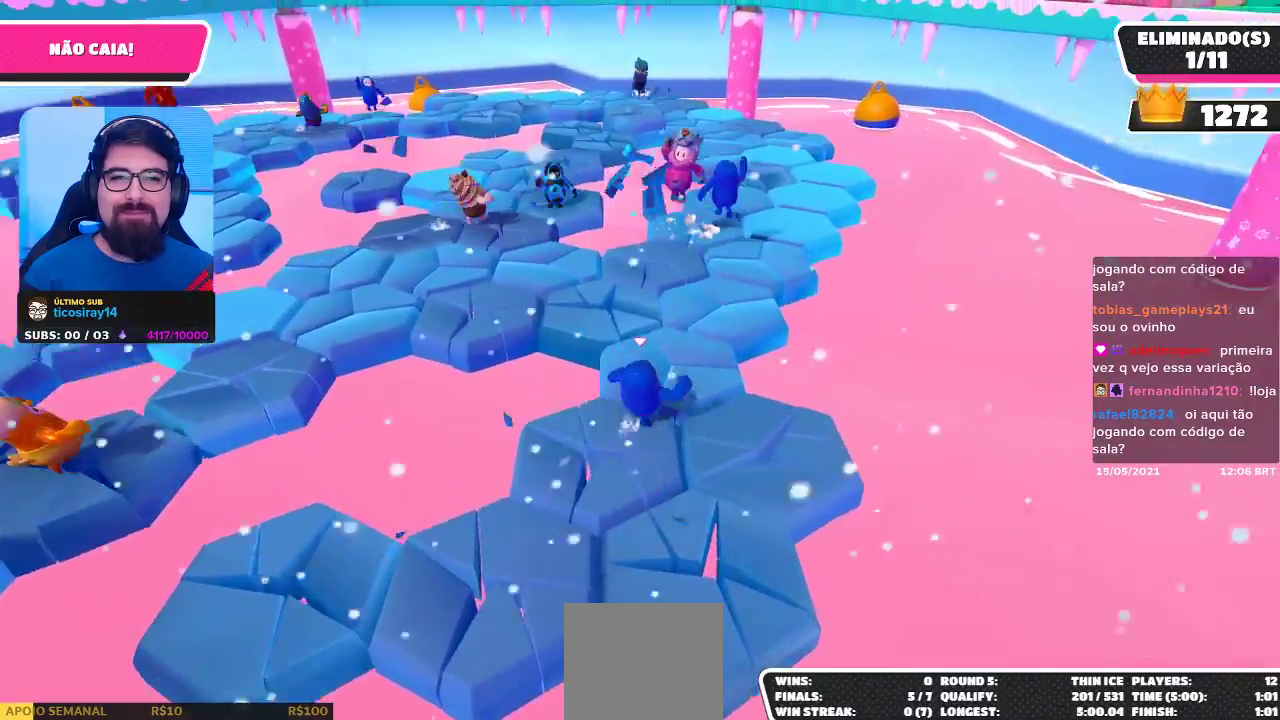
{"buttons": [], "left_stick": "up-left", "right_stick": "center", "events": [[167, "right_stick", "center"], [300, "left_stick", "up-left"]]}
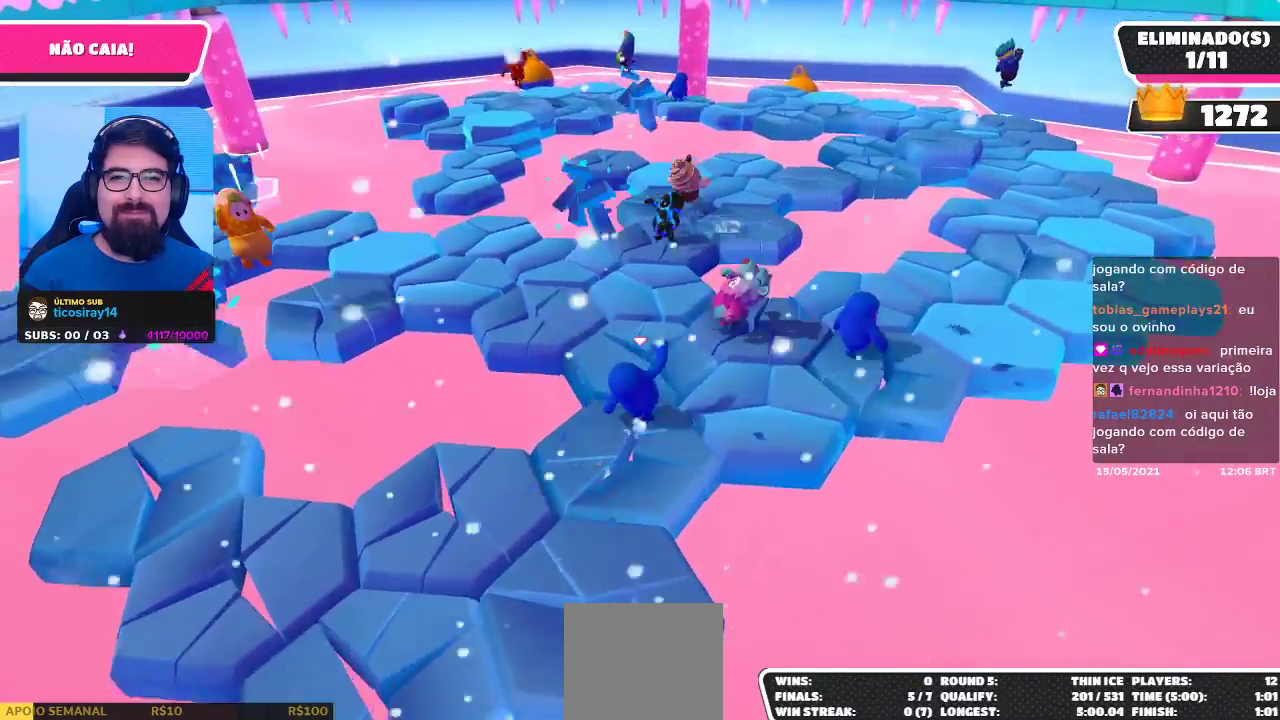
{"buttons": [], "left_stick": "up-right", "right_stick": "center", "events": [[450, "left_stick", "up-right"]]}
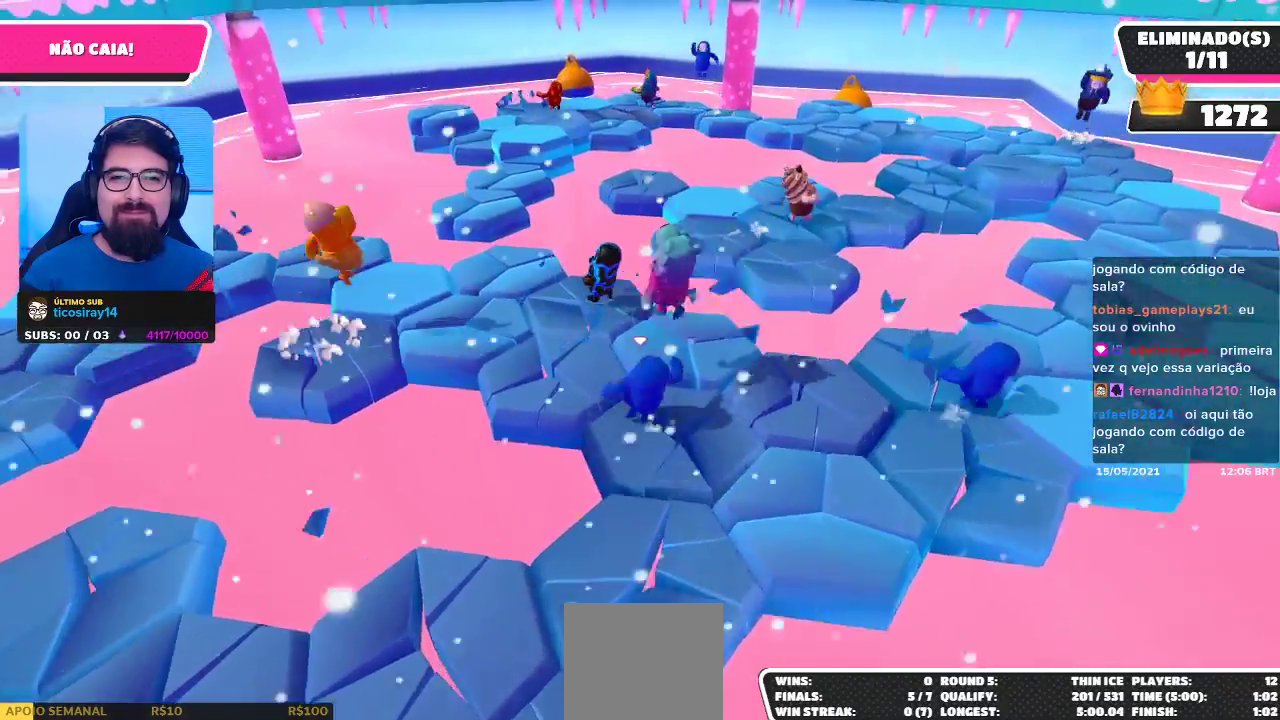
{"buttons": [], "left_stick": "right", "right_stick": "center", "events": [[100, "right_stick", "right"], [300, "right_stick", "center"], [333, "left_stick", "right"]]}
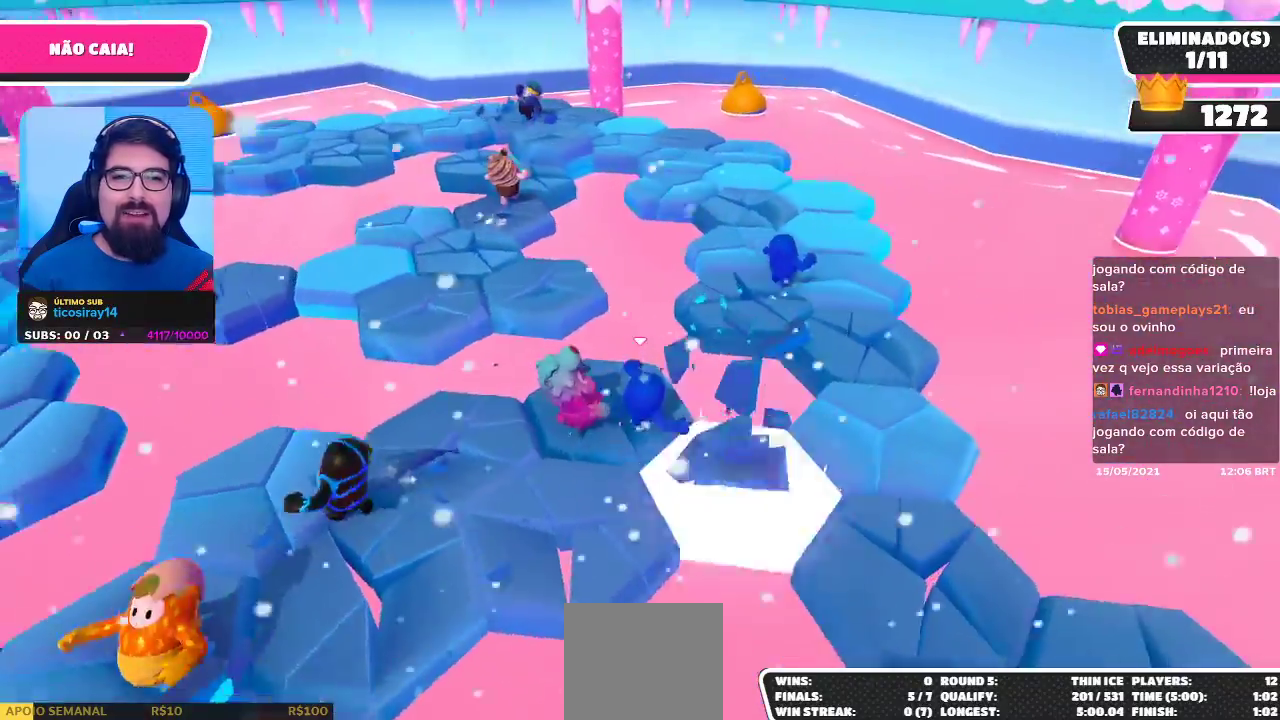
{"buttons": [], "left_stick": "up-right", "right_stick": "center", "events": [[33, "left_stick", "up-right"], [150, "A", "down"], [383, "A", "up"]]}
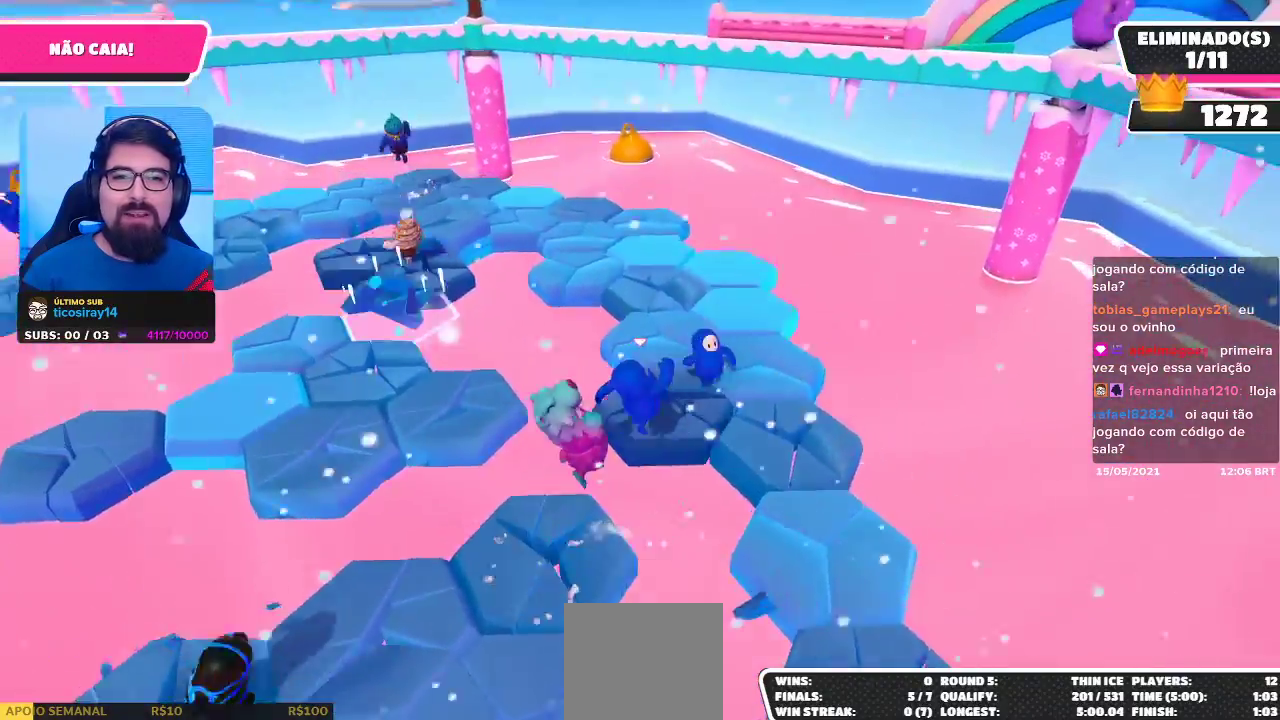
{"buttons": [], "left_stick": "up", "right_stick": "center", "events": [[50, "X", "down"], [150, "X", "up"], [217, "X", "down"], [317, "X", "up"], [483, "left_stick", "up"]]}
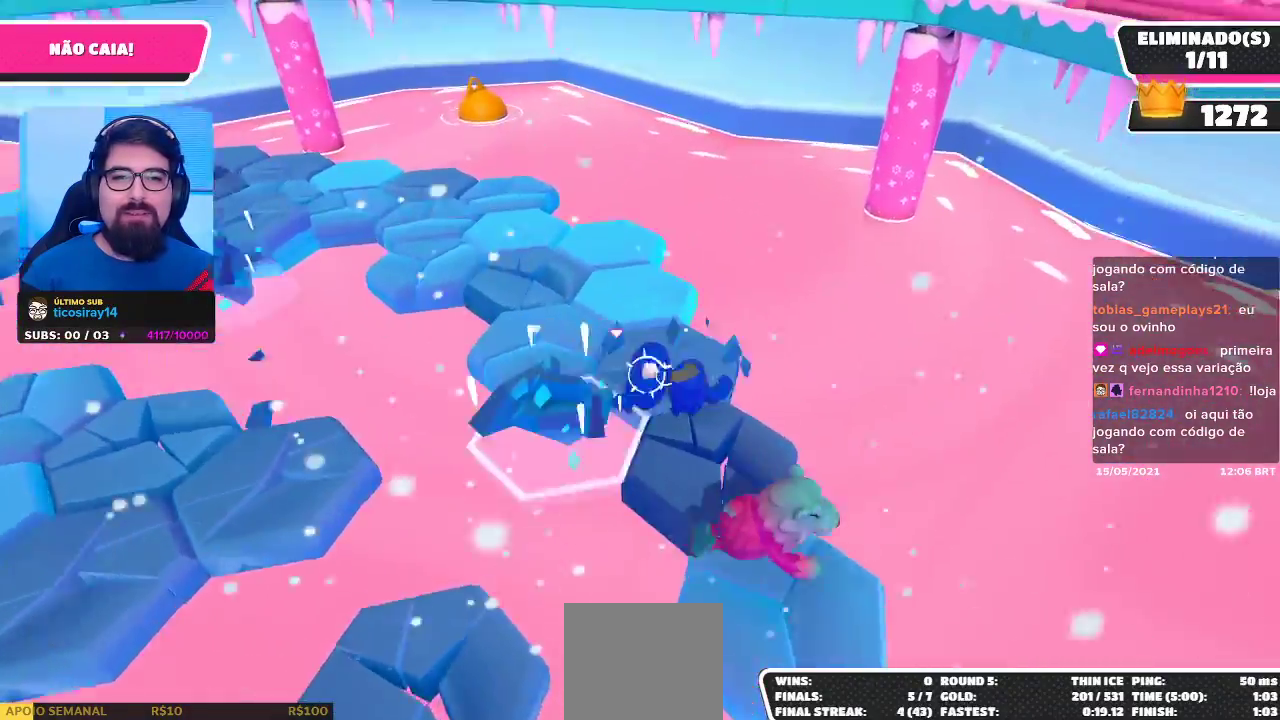
{"buttons": [], "left_stick": "up-left", "right_stick": "center", "events": [[100, "right_stick", "up-left"], [283, "right_stick", "center"], [350, "left_stick", "up-left"]]}